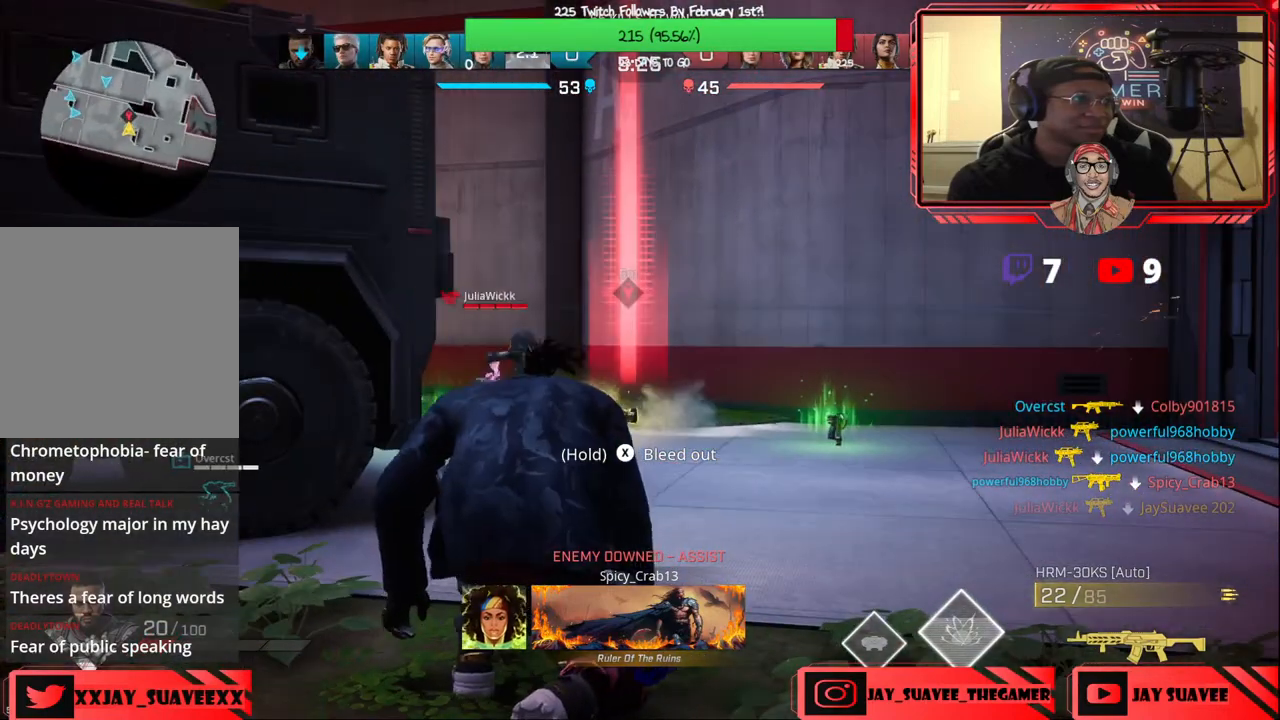
Gameplay with a controller (Xbox layout); each line is a JSON object with the inputs held at the frame after it. "events" lists button and stick changes between this image and that frame as [ms after this image, input, new state], when the widget could be followed in between. Not read: SHARE.
{"buttons": ["X"], "left_stick": "center", "right_stick": "center", "events": [[100, "X", "down"]]}
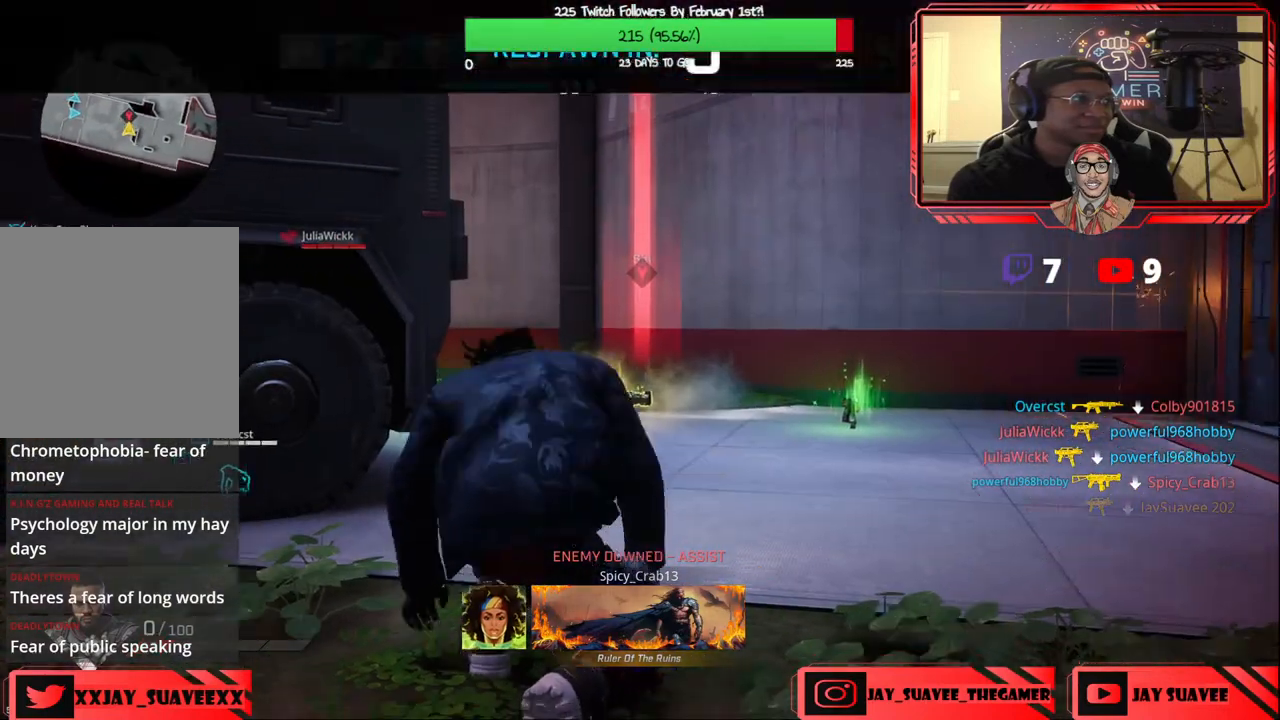
{"buttons": [], "left_stick": "center", "right_stick": "center", "events": [[83, "X", "up"]]}
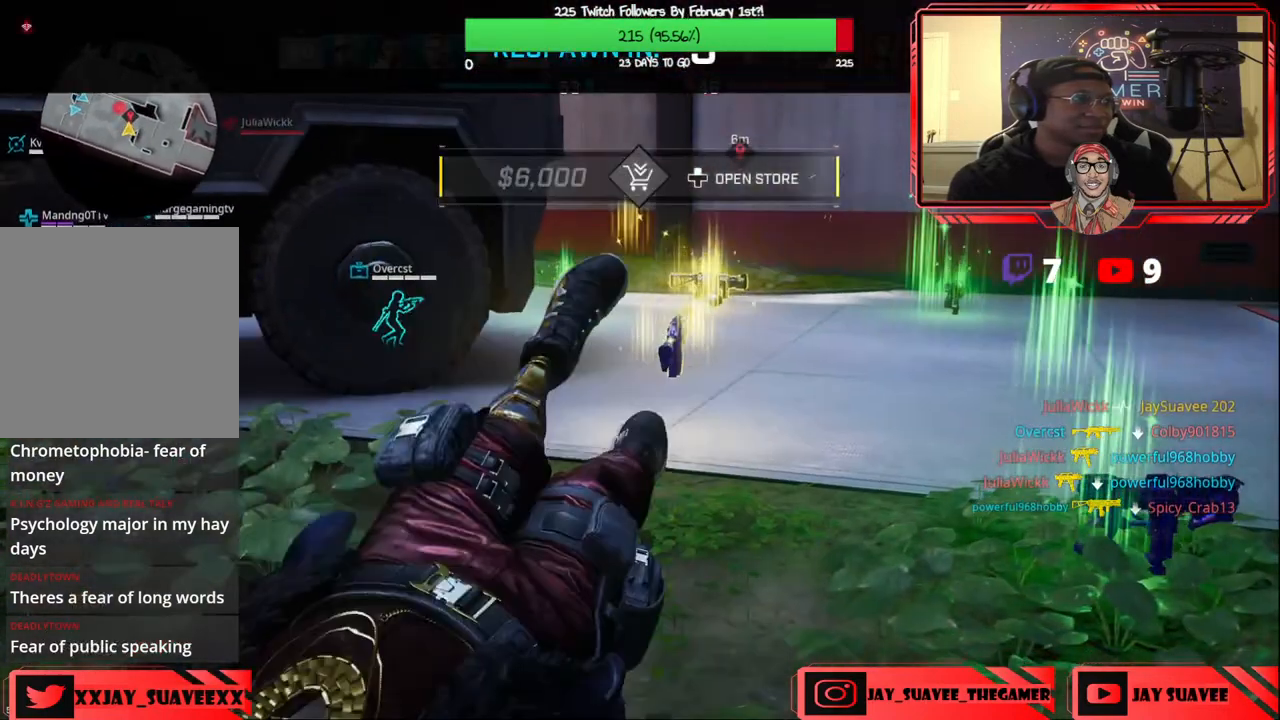
{"buttons": [], "left_stick": "center", "right_stick": "center", "events": [[150, "DPAD_UP", "down"], [250, "DPAD_UP", "up"], [400, "DPAD_DOWN", "down"], [500, "DPAD_DOWN", "up"]]}
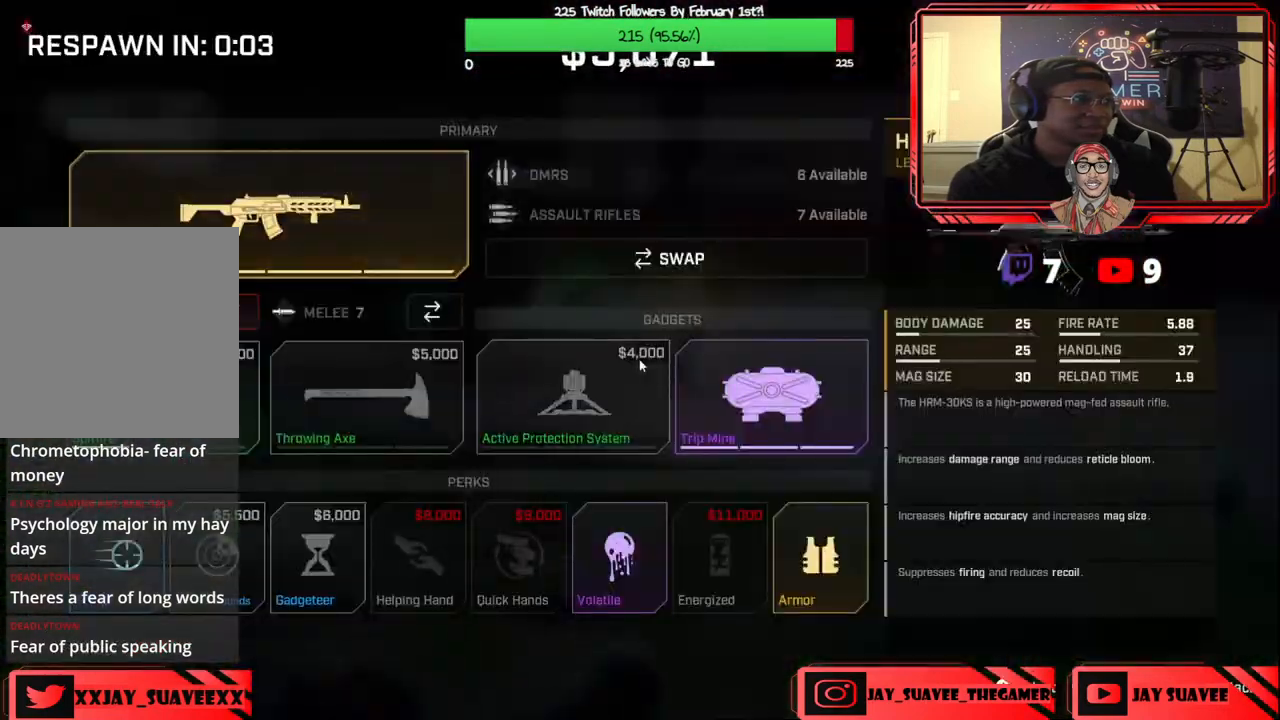
{"buttons": [], "left_stick": "center", "right_stick": "center", "events": [[67, "DPAD_DOWN", "down"], [167, "DPAD_DOWN", "up"], [267, "DPAD_RIGHT", "down"], [383, "DPAD_RIGHT", "up"]]}
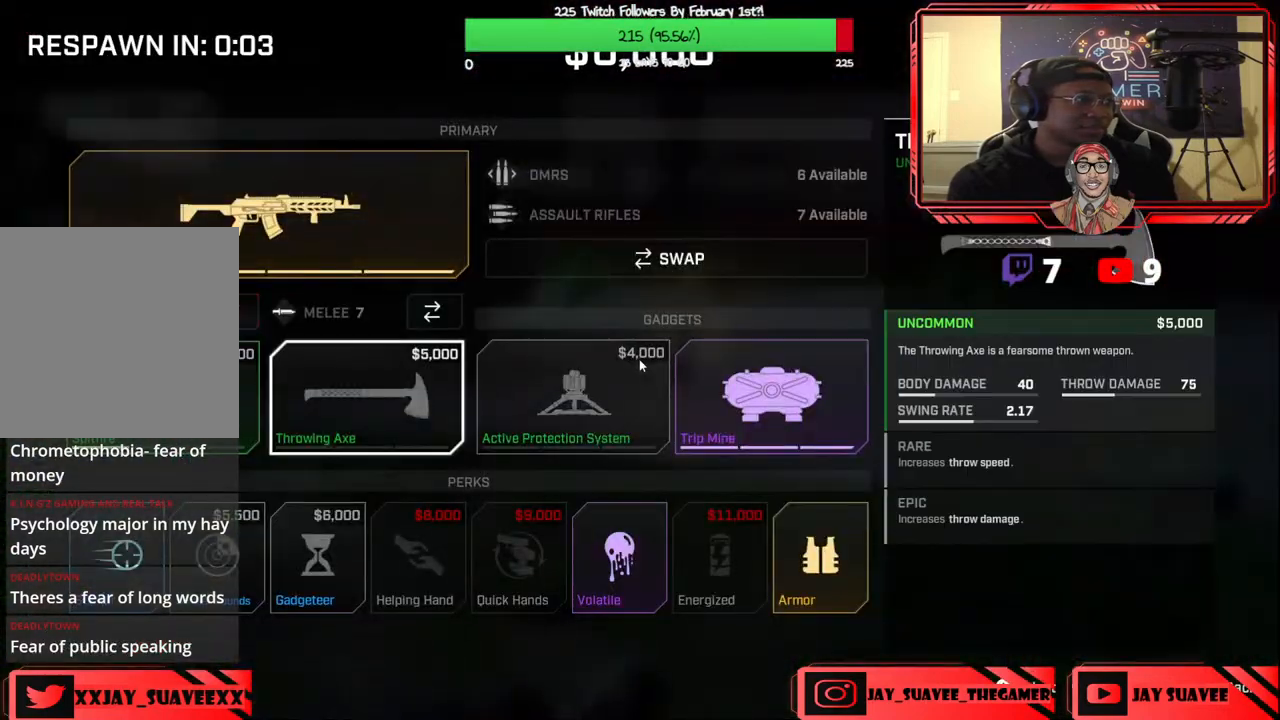
{"buttons": [], "left_stick": "center", "right_stick": "center", "events": [[67, "DPAD_DOWN", "down"], [150, "DPAD_DOWN", "up"]]}
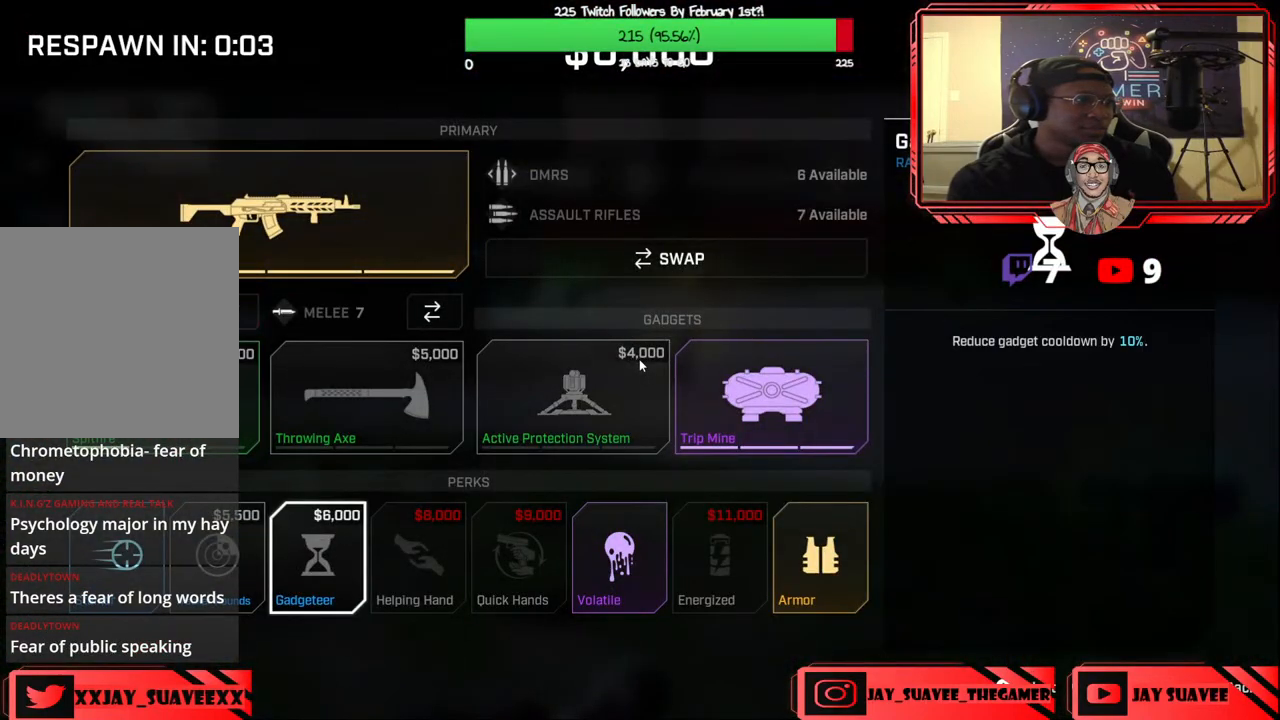
{"buttons": [], "left_stick": "center", "right_stick": "center", "events": [[283, "DPAD_RIGHT", "down"], [400, "DPAD_RIGHT", "up"]]}
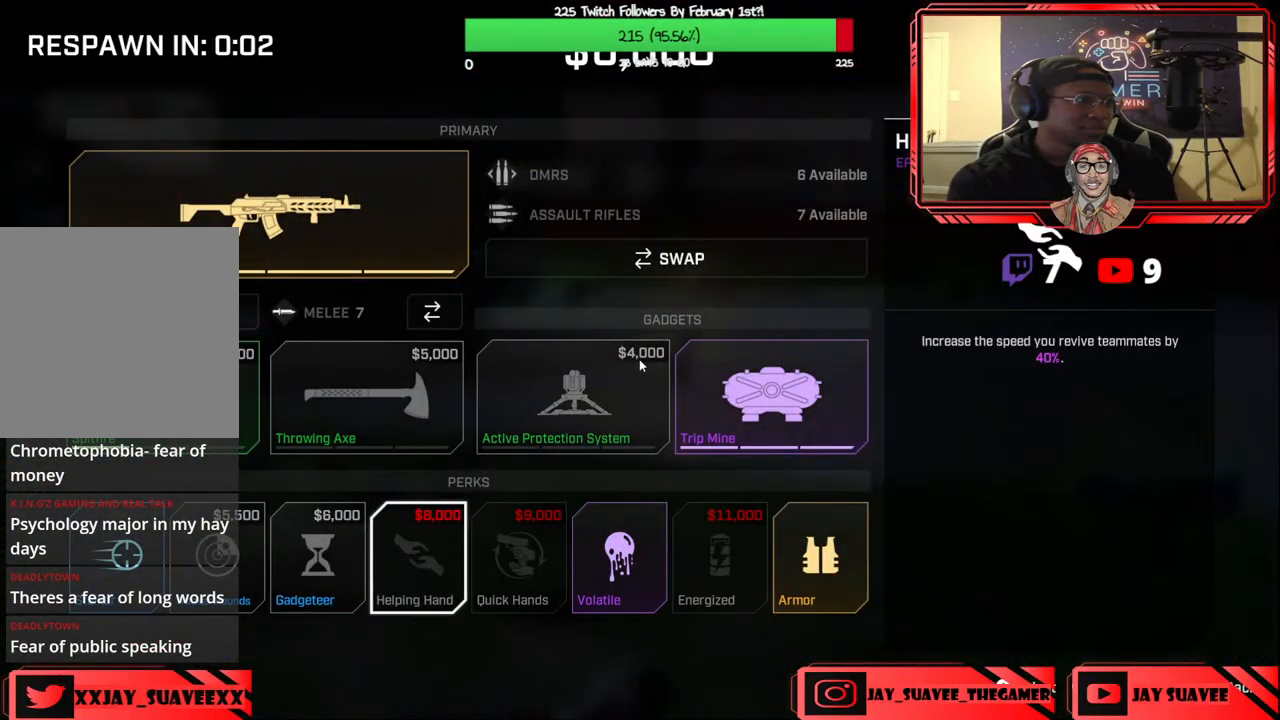
{"buttons": [], "left_stick": "center", "right_stick": "center", "events": []}
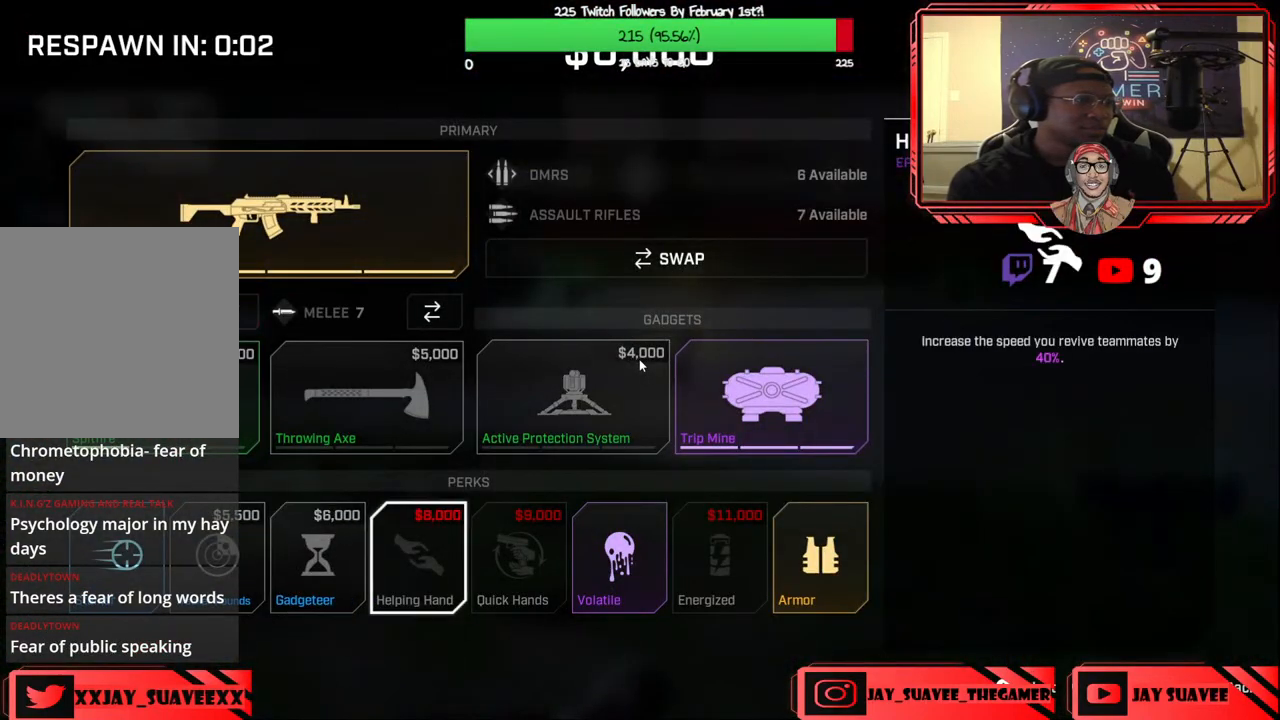
{"buttons": [], "left_stick": "center", "right_stick": "center", "events": [[183, "DPAD_LEFT", "down"], [283, "DPAD_LEFT", "up"]]}
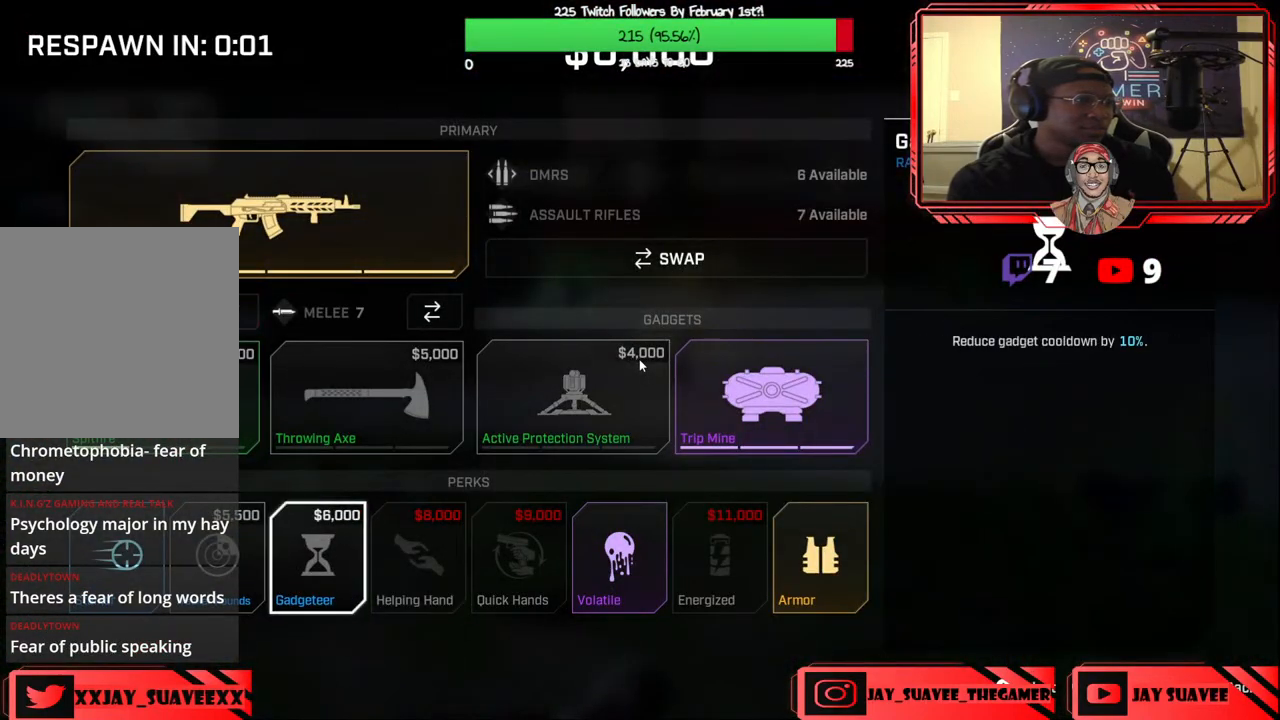
{"buttons": [], "left_stick": "center", "right_stick": "center", "events": []}
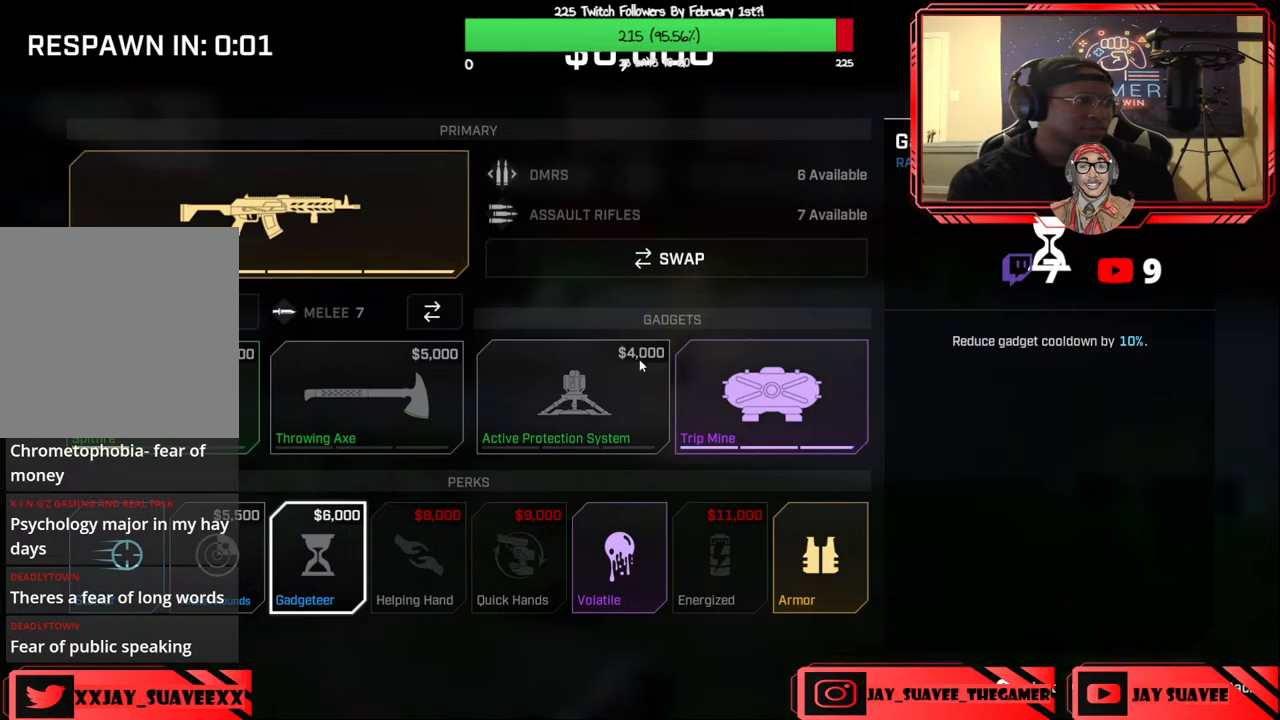
{"buttons": [], "left_stick": "center", "right_stick": "center", "events": [[317, "DPAD_LEFT", "down"], [417, "A", "down"], [417, "DPAD_LEFT", "up"], [500, "A", "up"]]}
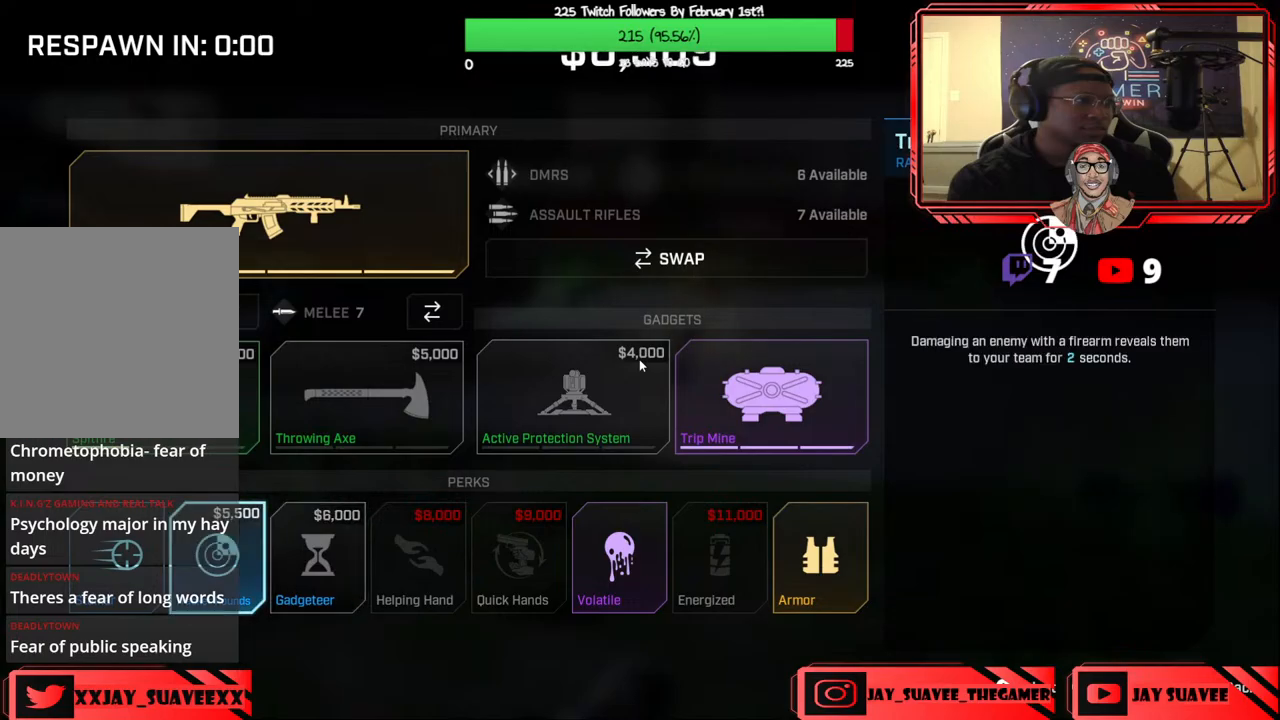
{"buttons": [], "left_stick": "up", "right_stick": "center", "events": [[150, "B", "down"], [200, "B", "up"], [283, "B", "down"], [367, "B", "up"], [433, "left_stick", "up"]]}
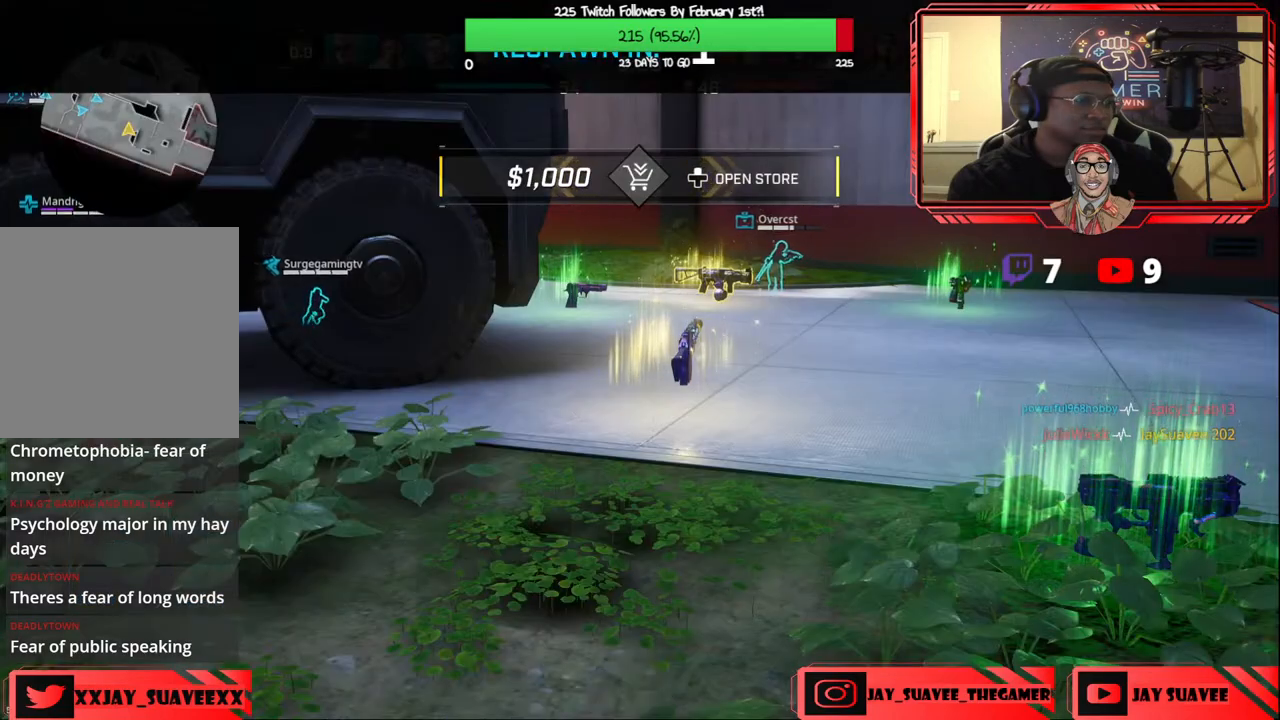
{"buttons": [], "left_stick": "up", "right_stick": "center", "events": []}
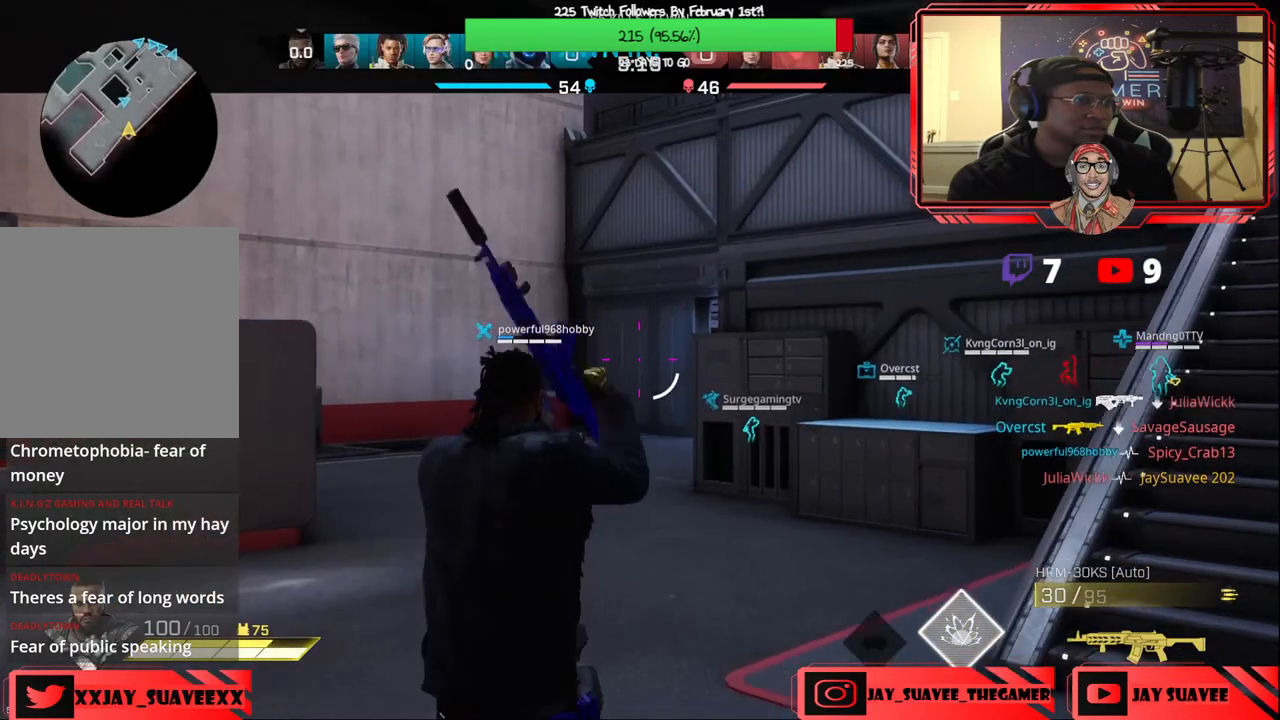
{"buttons": [], "left_stick": "up", "right_stick": "center", "events": []}
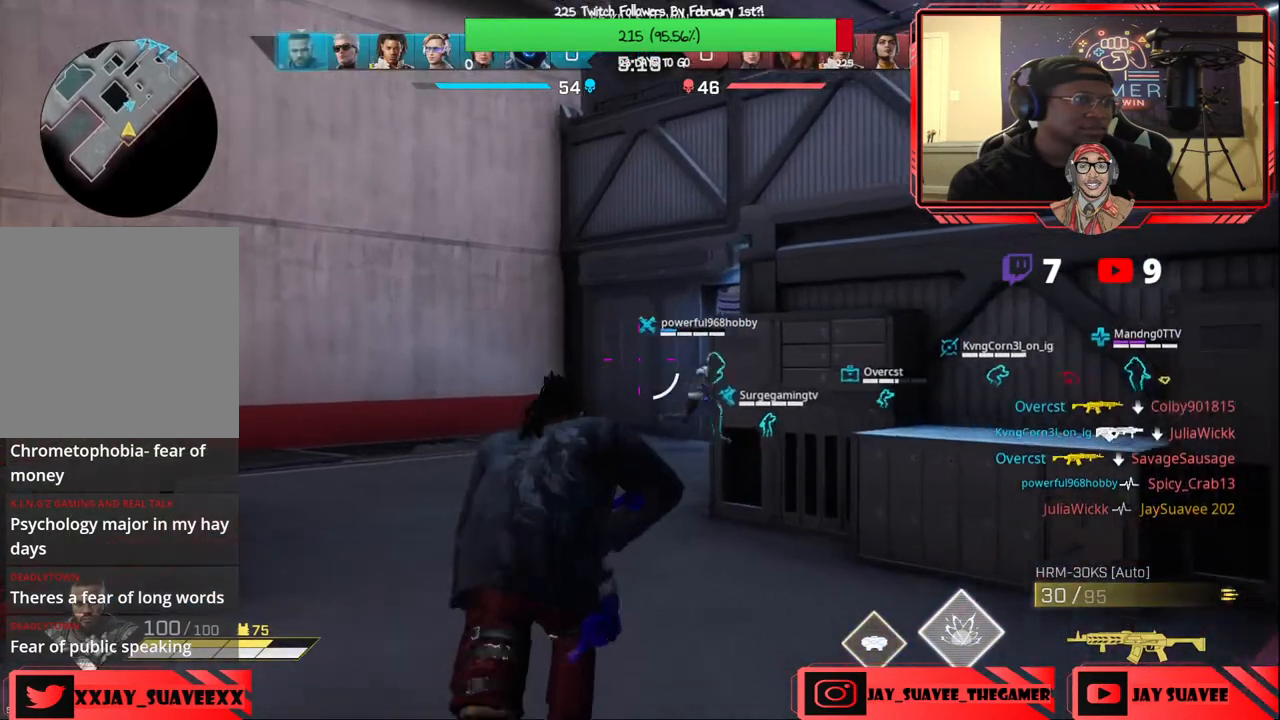
{"buttons": [], "left_stick": "up", "right_stick": "down-left", "events": [[83, "R1", "down"], [167, "R1", "up"], [400, "right_stick", "down-left"]]}
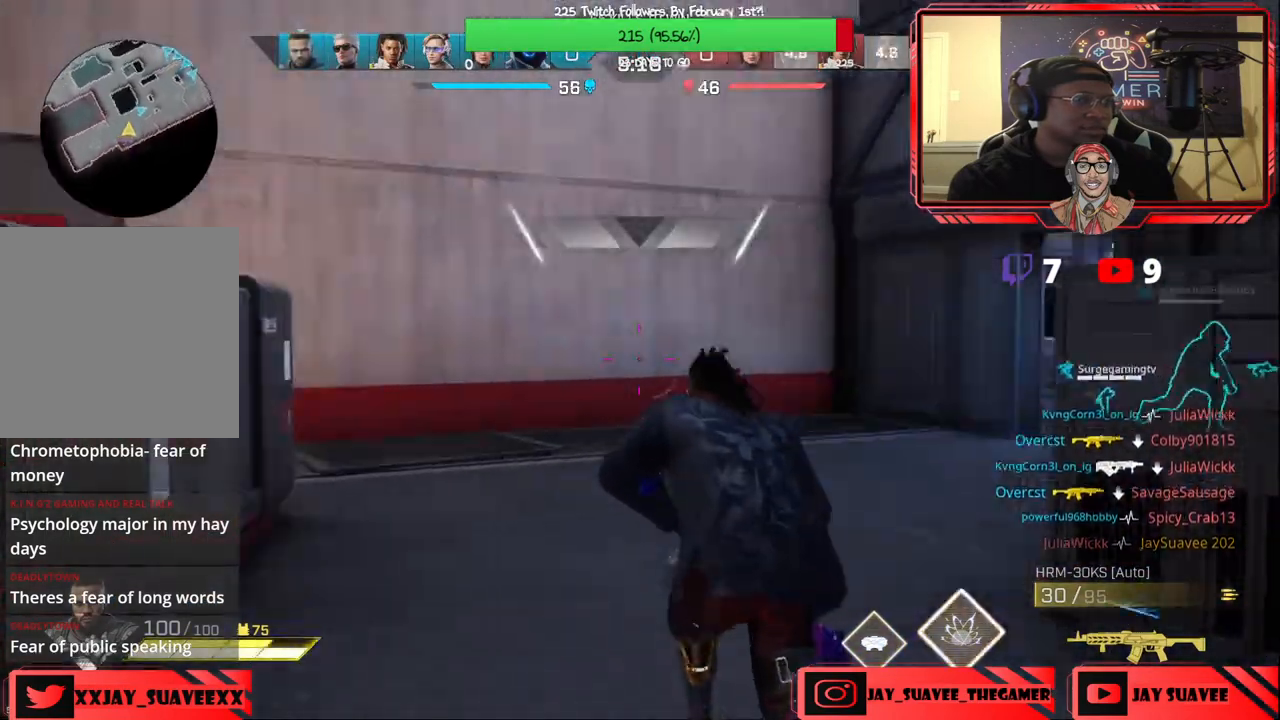
{"buttons": [], "left_stick": "up", "right_stick": "center", "events": [[50, "right_stick", "center"], [217, "right_stick", "left"], [383, "right_stick", "center"]]}
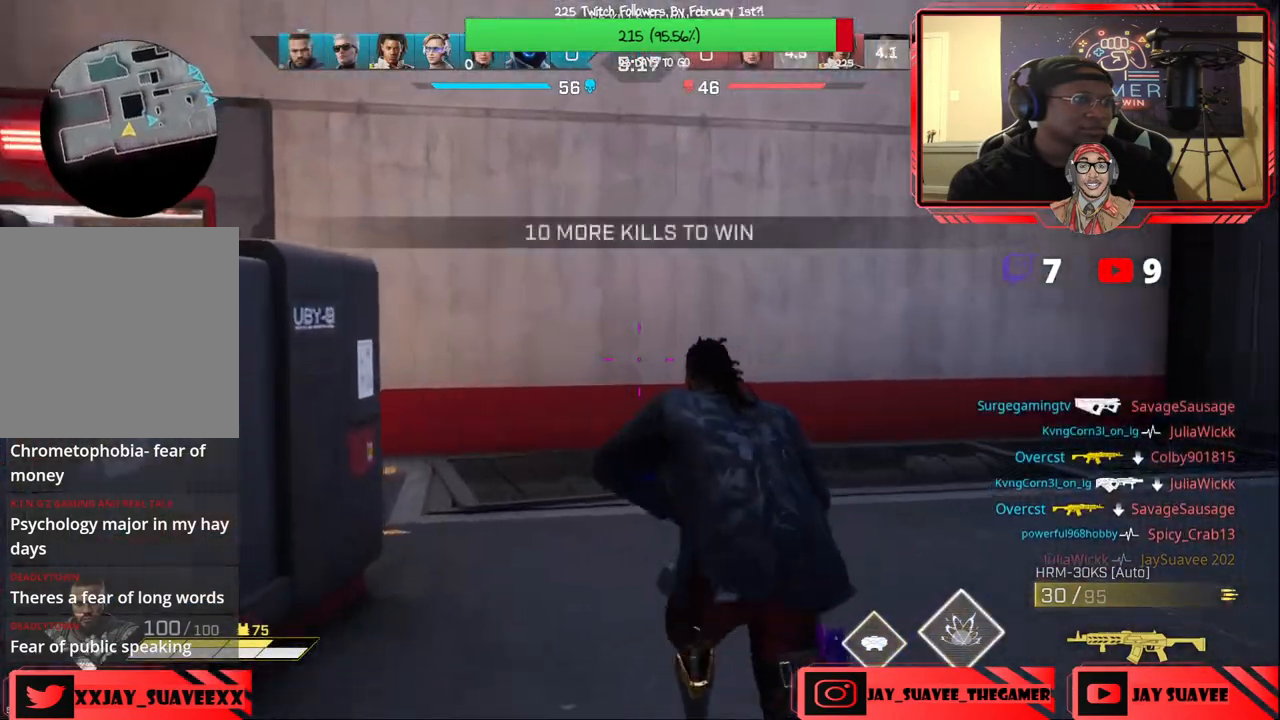
{"buttons": [], "left_stick": "up", "right_stick": "left", "events": [[17, "right_stick", "left"], [167, "right_stick", "center"], [367, "right_stick", "left"]]}
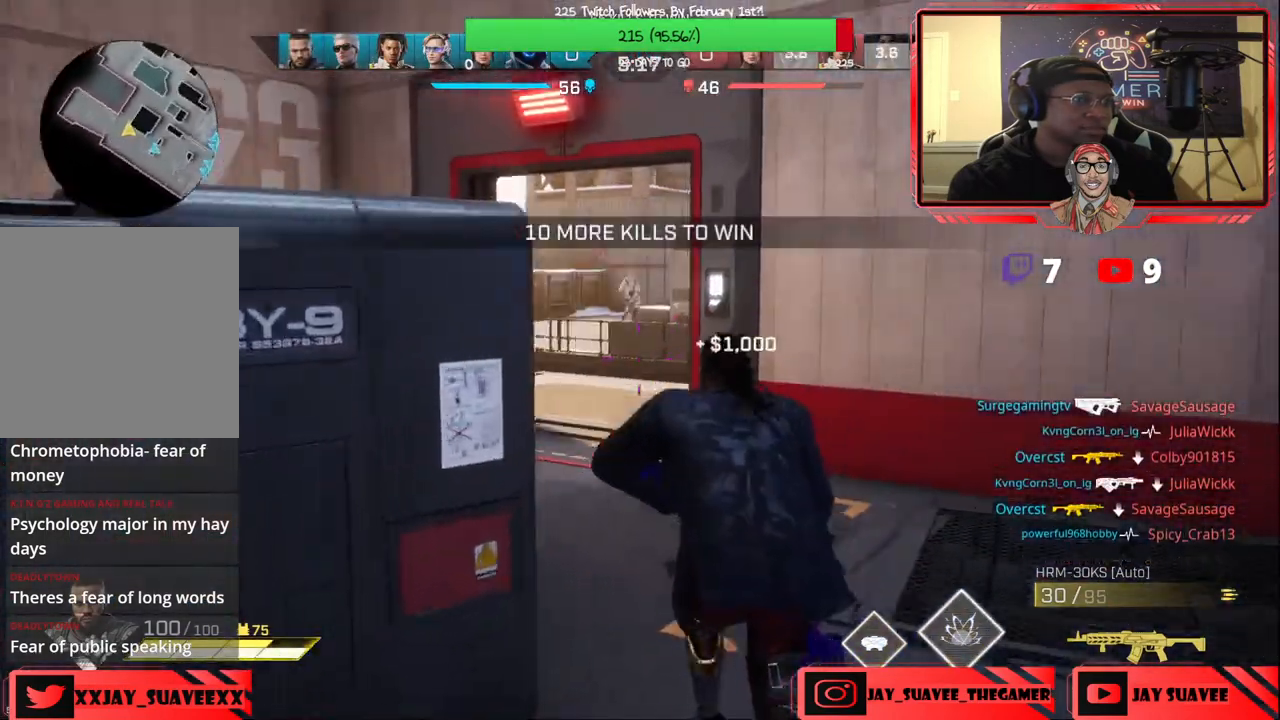
{"buttons": ["L2"], "left_stick": "up", "right_stick": "up-right", "events": [[33, "right_stick", "center"], [467, "L2", "down"], [483, "right_stick", "up-right"]]}
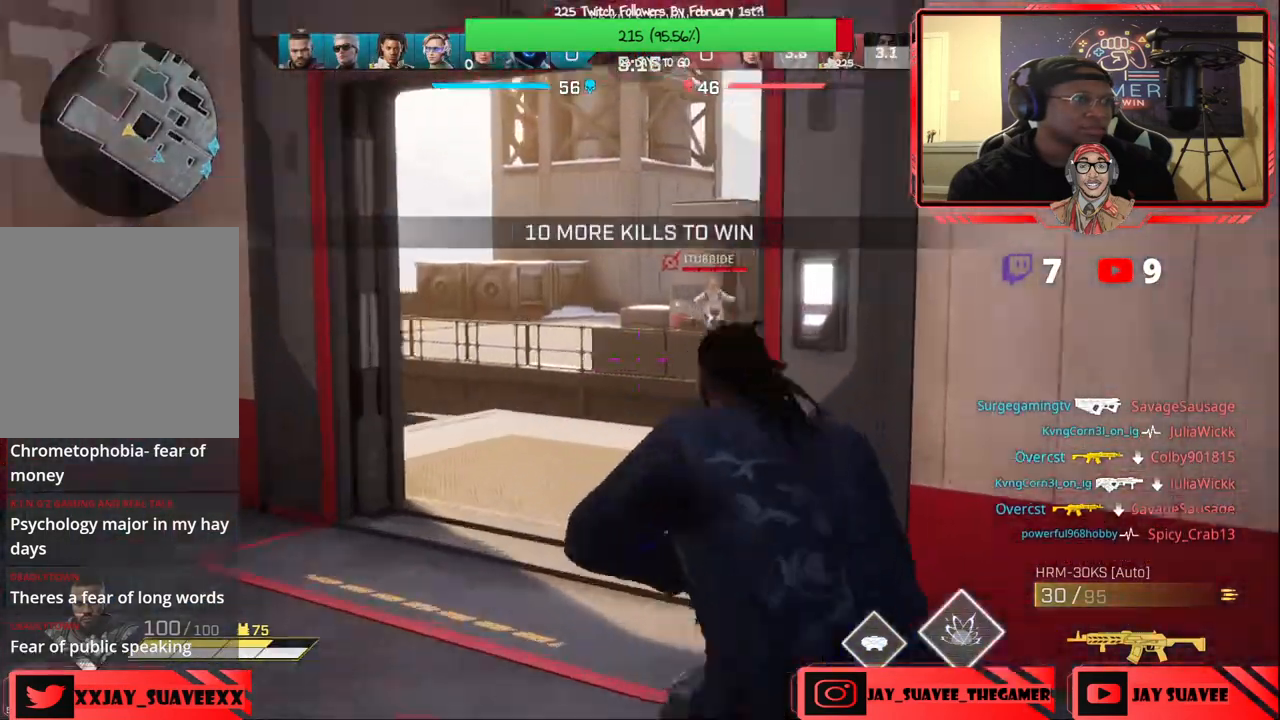
{"buttons": ["L2", "R2"], "left_stick": "up", "right_stick": "right", "events": [[50, "right_stick", "right"], [100, "left_stick", "up-left"], [383, "R2", "down"], [483, "left_stick", "up"]]}
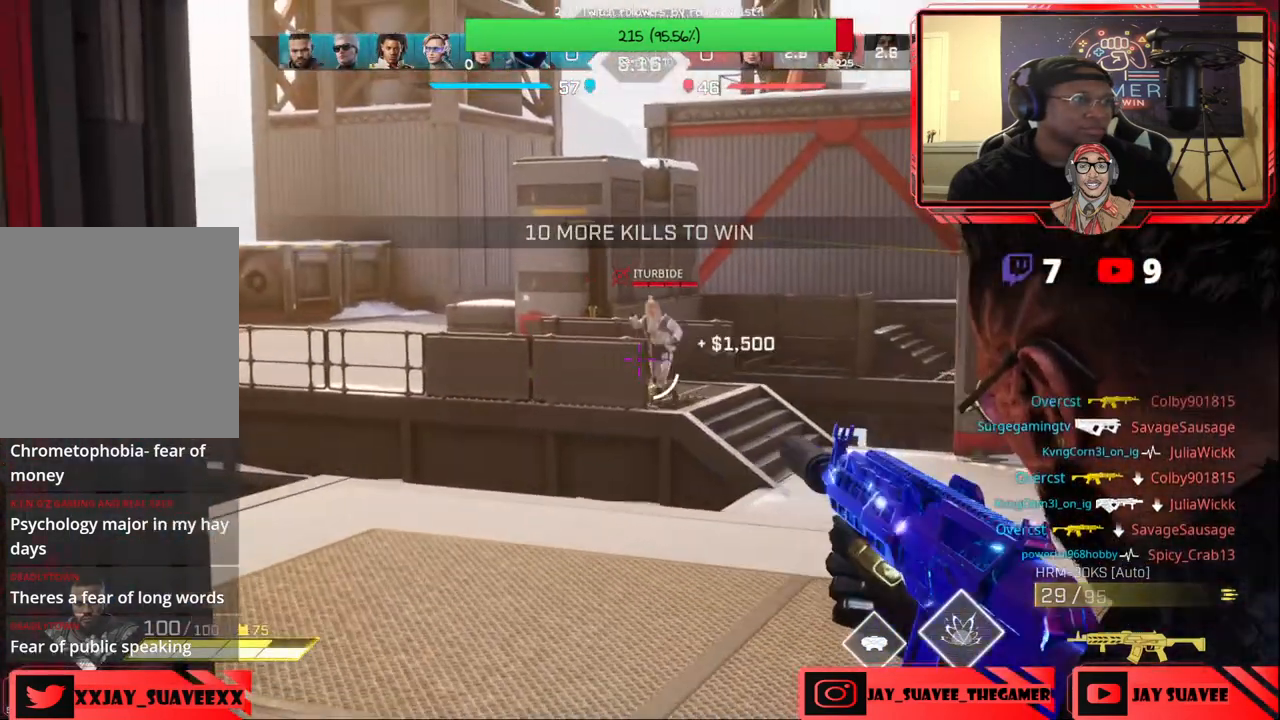
{"buttons": ["L2", "R2"], "left_stick": "right", "right_stick": "center", "events": [[33, "left_stick", "up-right"], [83, "left_stick", "right"], [100, "right_stick", "down-right"], [233, "right_stick", "down-left"], [250, "left_stick", "down-left"], [300, "left_stick", "down-right"], [333, "right_stick", "up-left"], [417, "left_stick", "right"], [467, "right_stick", "center"]]}
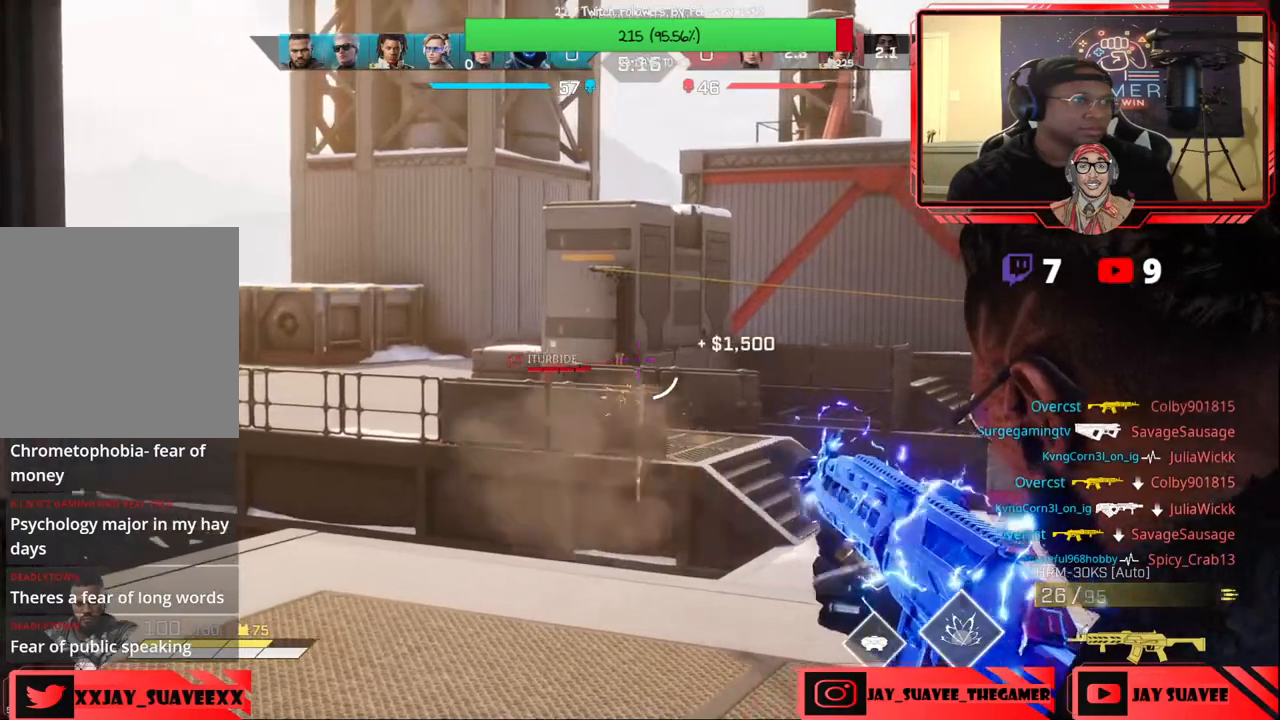
{"buttons": [], "left_stick": "center", "right_stick": "center", "events": [[17, "L2", "up"], [33, "R2", "up"], [400, "left_stick", "up"], [467, "left_stick", "center"]]}
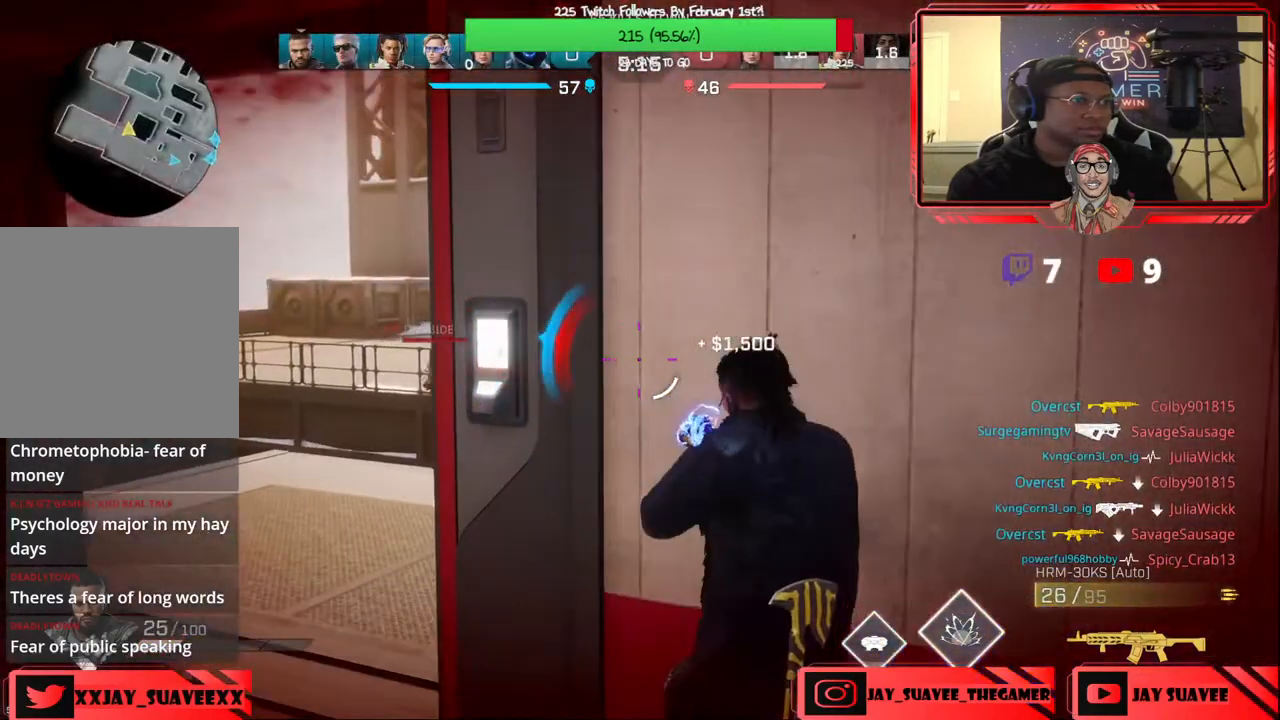
{"buttons": [], "left_stick": "down-left", "right_stick": "center", "events": [[83, "left_stick", "up-right"], [217, "R1", "down"], [233, "left_stick", "center"], [317, "left_stick", "down-left"], [400, "R1", "up"]]}
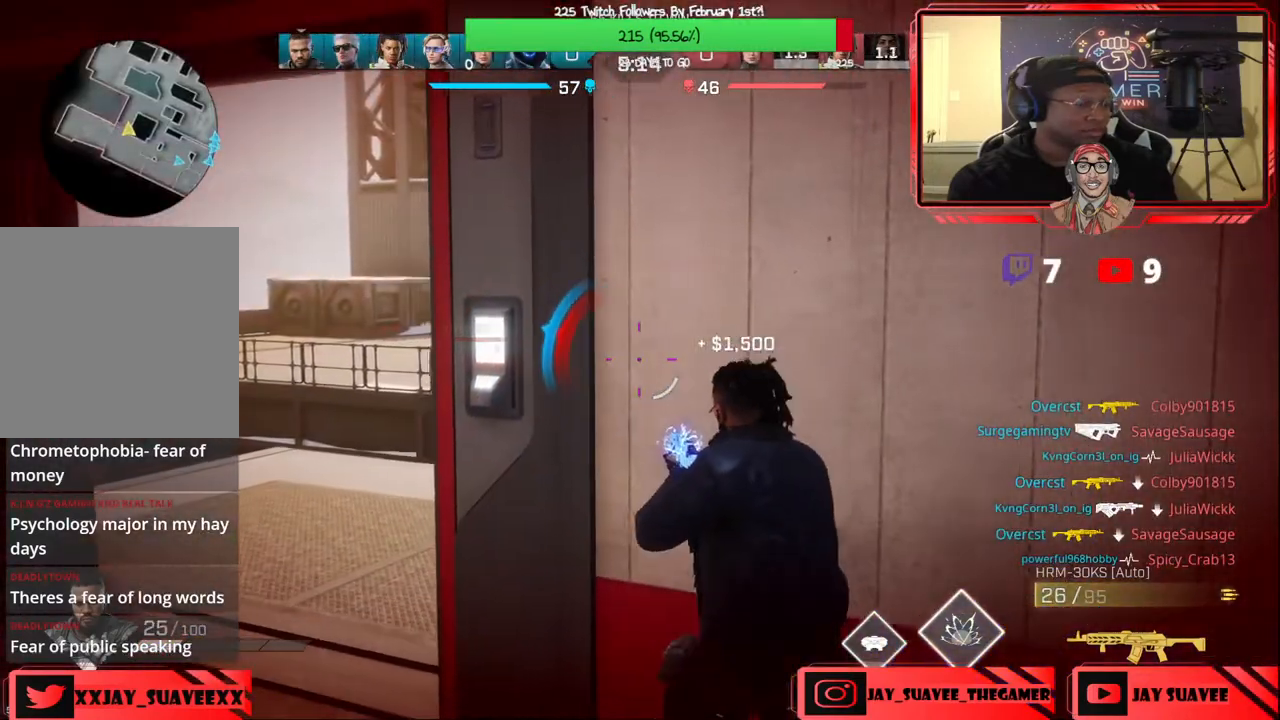
{"buttons": ["L1"], "left_stick": "down-right", "right_stick": "down-left", "events": [[150, "left_stick", "right"], [200, "right_stick", "down-left"], [333, "L1", "down"], [483, "left_stick", "down-right"]]}
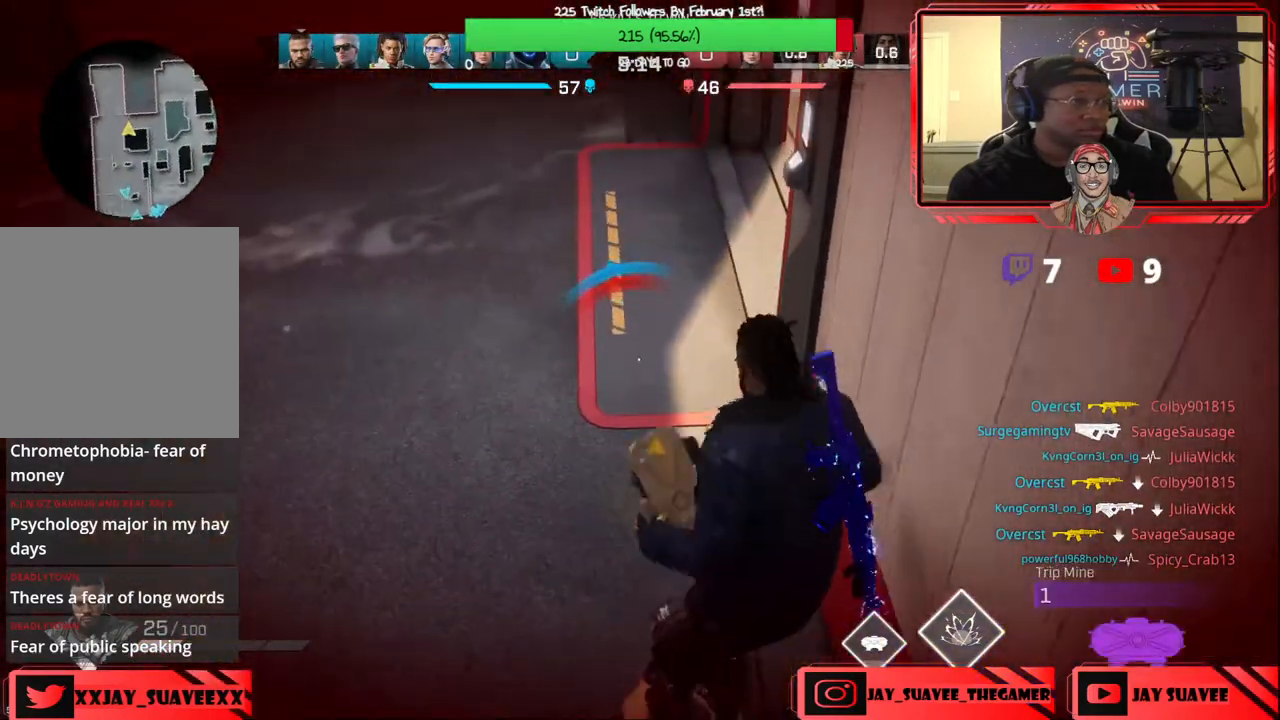
{"buttons": [], "left_stick": "center", "right_stick": "center", "events": [[150, "left_stick", "down"], [317, "right_stick", "center"], [333, "L1", "up"], [383, "left_stick", "center"]]}
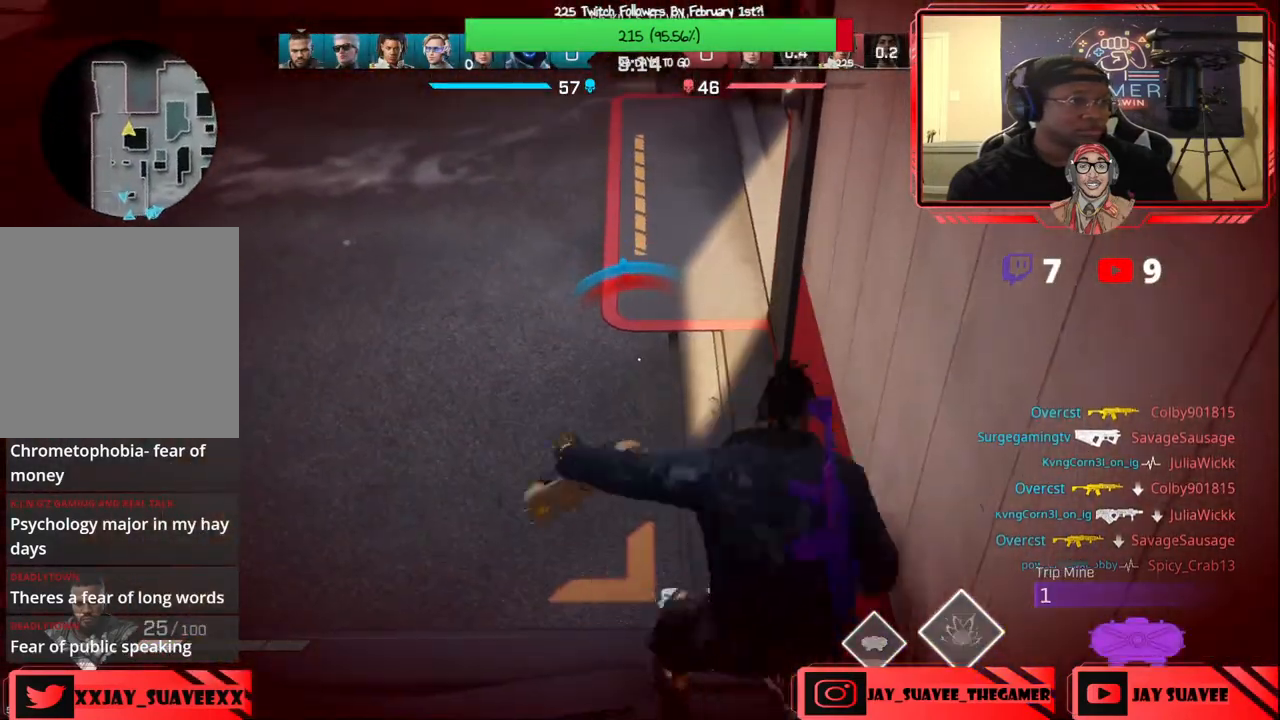
{"buttons": [], "left_stick": "up", "right_stick": "up-left", "events": [[83, "right_stick", "left"], [167, "left_stick", "up-left"], [317, "left_stick", "up"], [350, "right_stick", "up-left"], [383, "L3", "down"], [500, "L3", "up"]]}
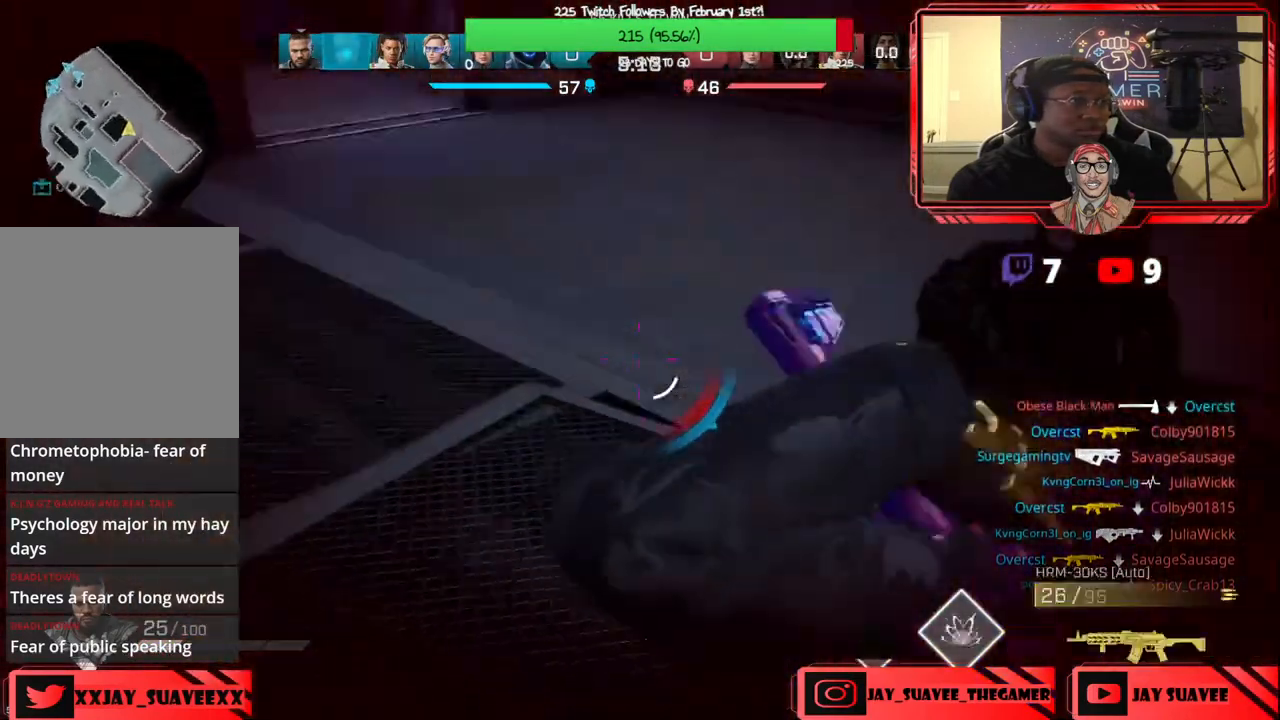
{"buttons": [], "left_stick": "up", "right_stick": "left", "events": [[117, "right_stick", "center"], [183, "right_stick", "up"], [200, "L3", "down"], [350, "L3", "up"], [367, "right_stick", "left"]]}
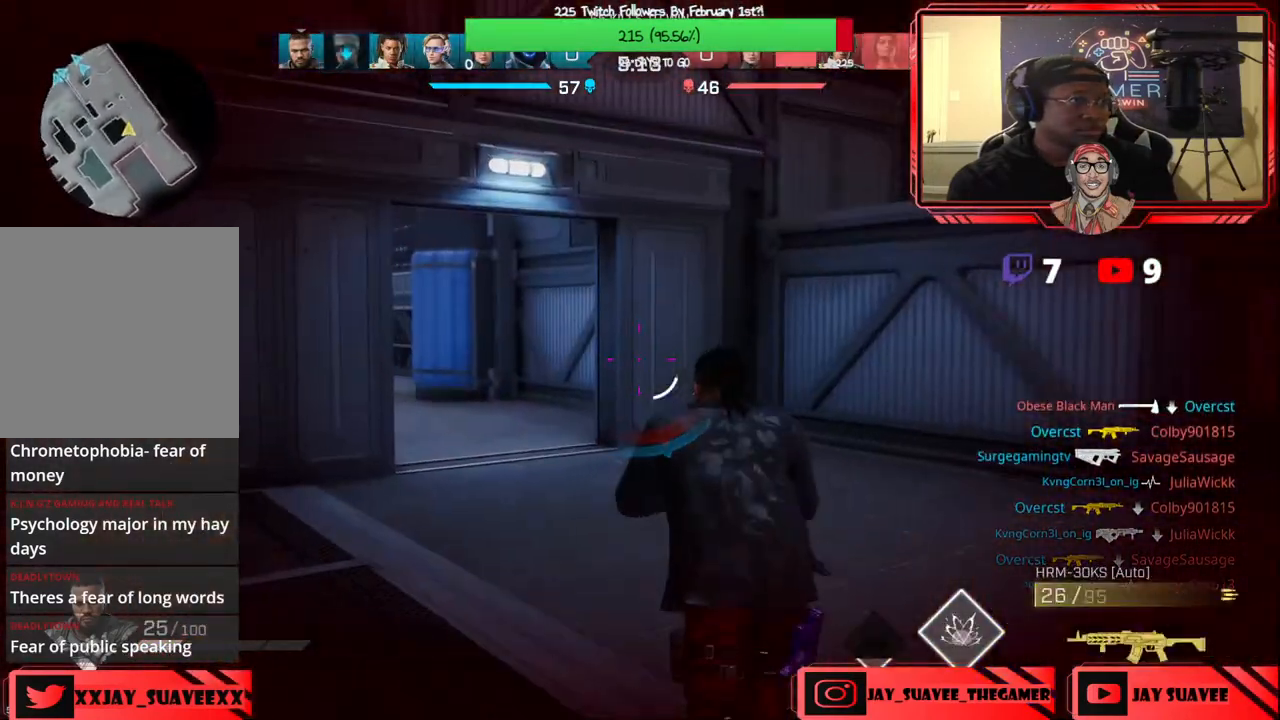
{"buttons": [], "left_stick": "up", "right_stick": "center", "events": [[267, "right_stick", "center"]]}
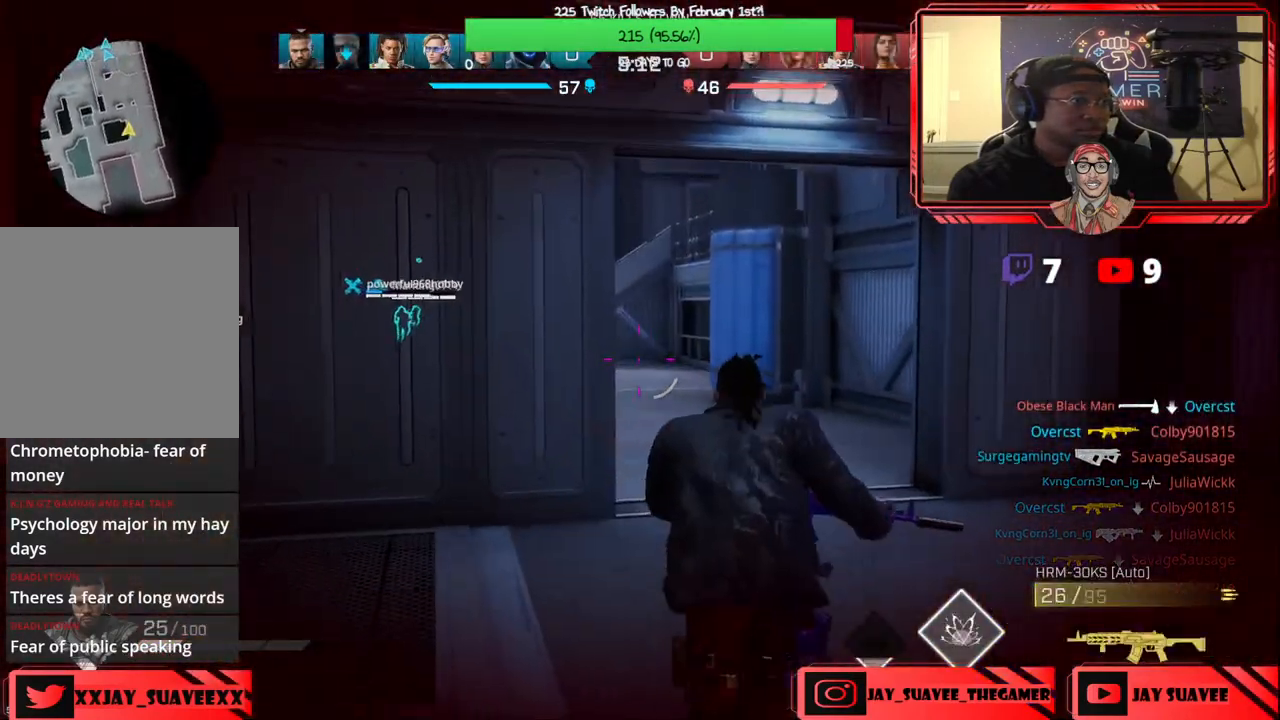
{"buttons": [], "left_stick": "up", "right_stick": "center", "events": []}
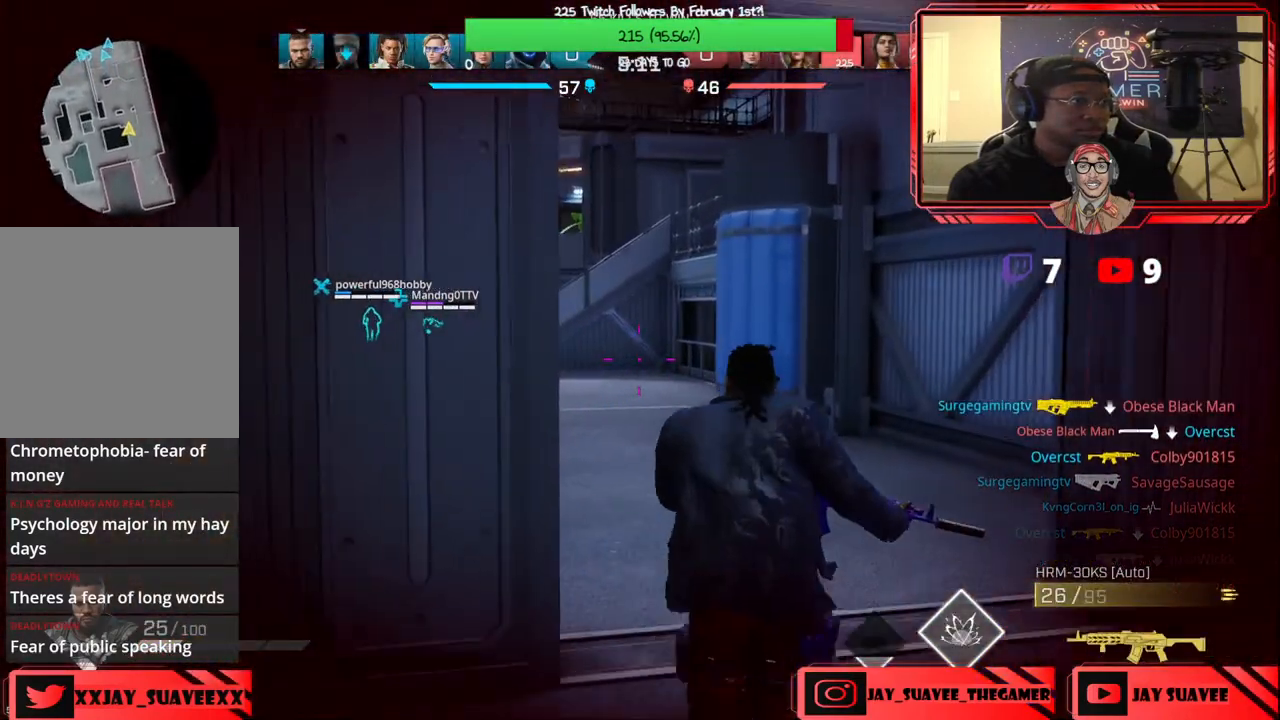
{"buttons": [], "left_stick": "up", "right_stick": "center", "events": [[67, "X", "down"], [167, "X", "up"], [283, "right_stick", "left"], [500, "right_stick", "center"]]}
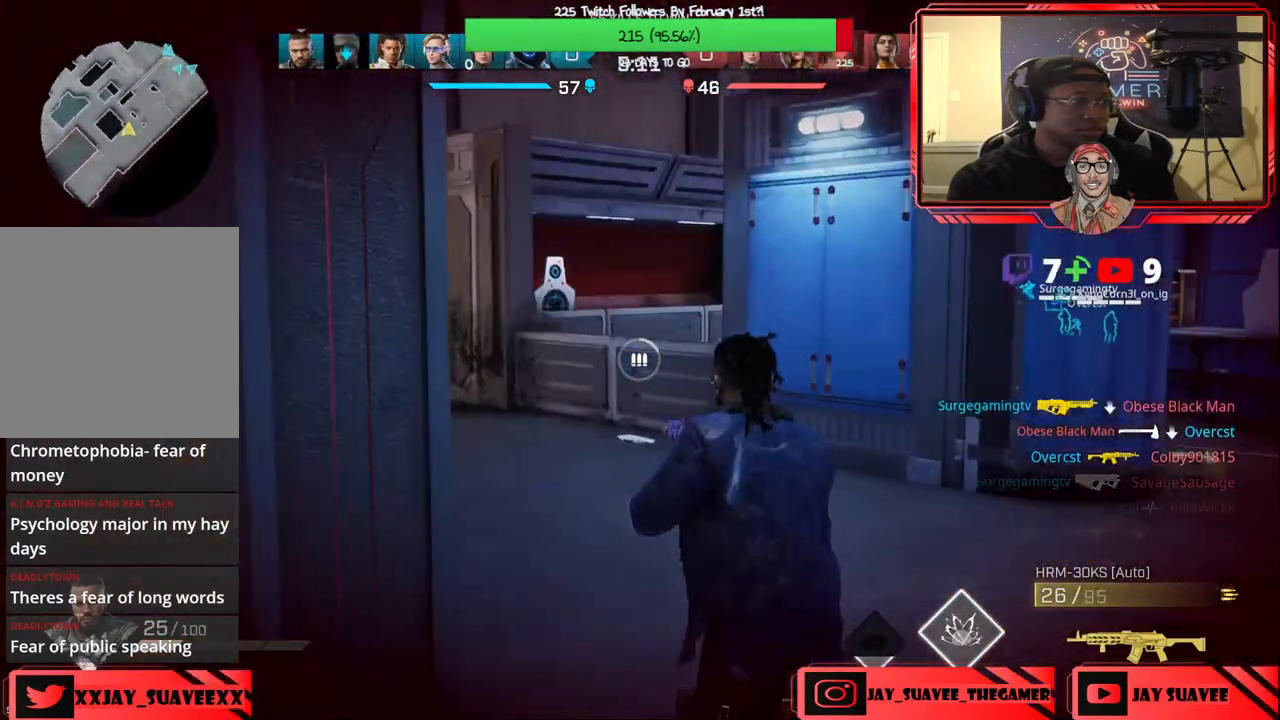
{"buttons": [], "left_stick": "center", "right_stick": "center", "events": [[83, "right_stick", "left"], [250, "left_stick", "up-left"], [367, "right_stick", "center"], [450, "left_stick", "center"]]}